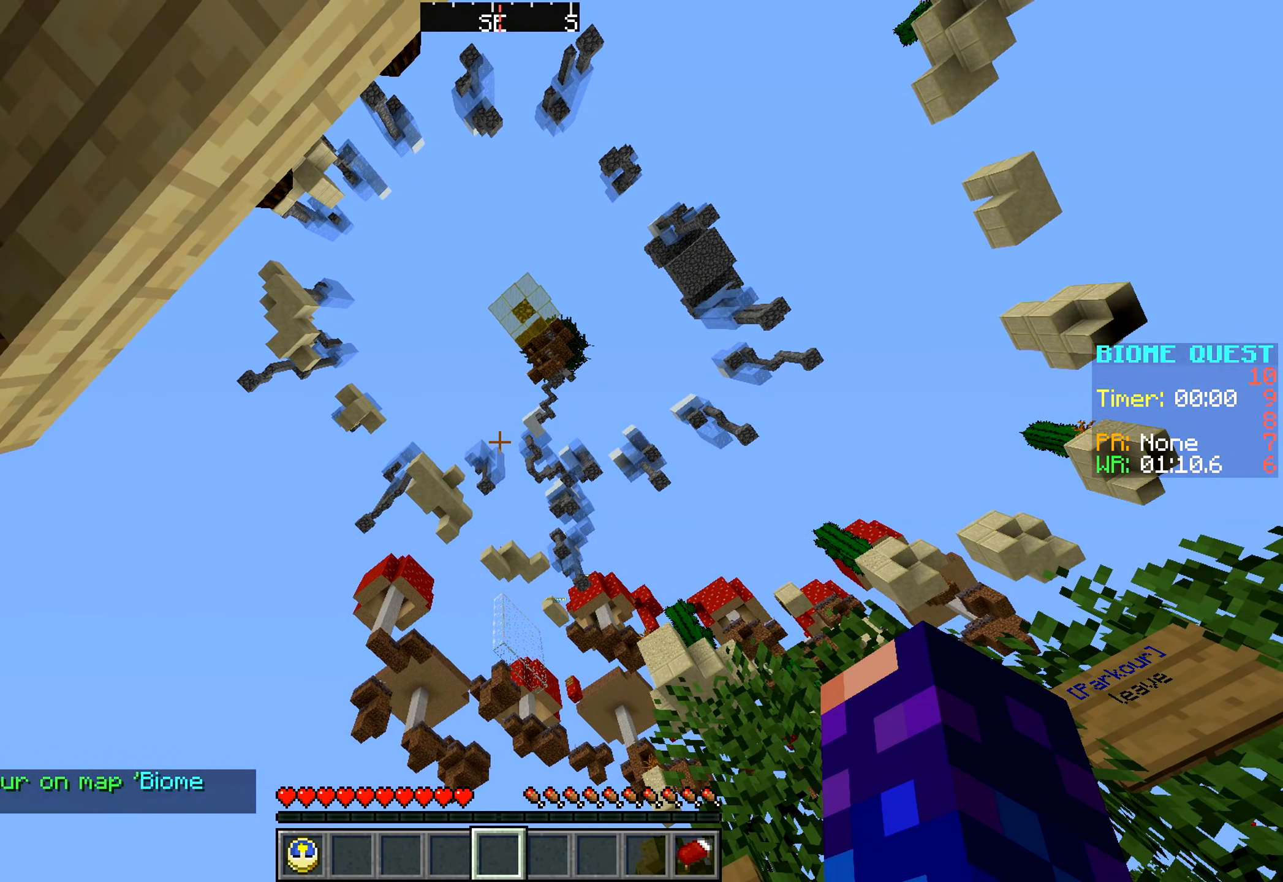
Gameplay with keyboard and mouse; each line is a JSON object with the keys and mouse buttons held at the frame after it. "events" lists presses ("down") and releases ("up") of "a", "d", "s", "w", "mouse_left" and "mouse_right" between this image and that frame as [ms after this image, input, new state], when the widget could be followed in between. "mouse_left", "mouse_right" = the "left", "right" buttons of the "mouse" list. No other keys are recorded. Fast repeated clicks can show as one long hold. Mouse movement is not recorded.
{"keys": ["w"], "mouse": [], "events": [[200, "w", "down"]]}
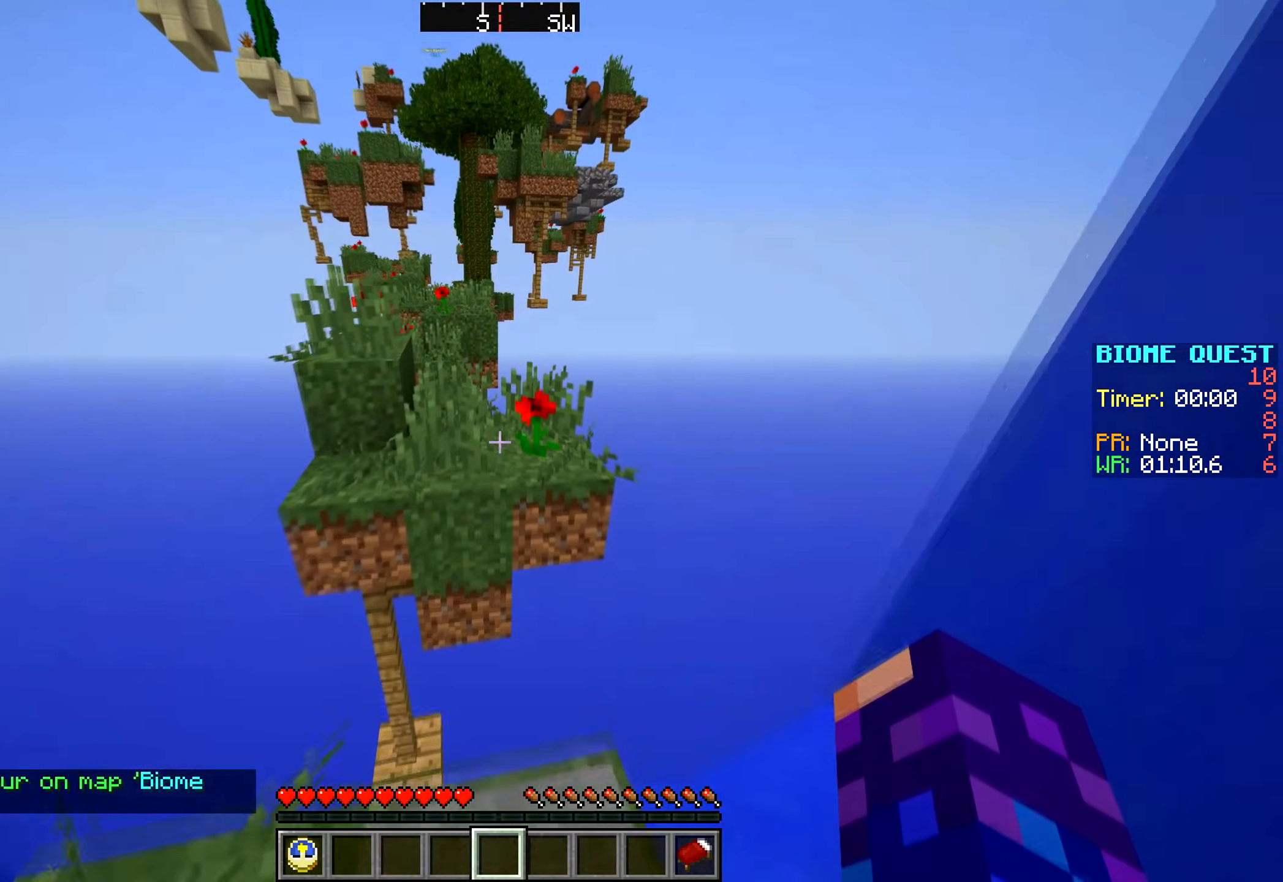
{"keys": ["d", "w"], "mouse": [], "events": [[200, "d", "down"]]}
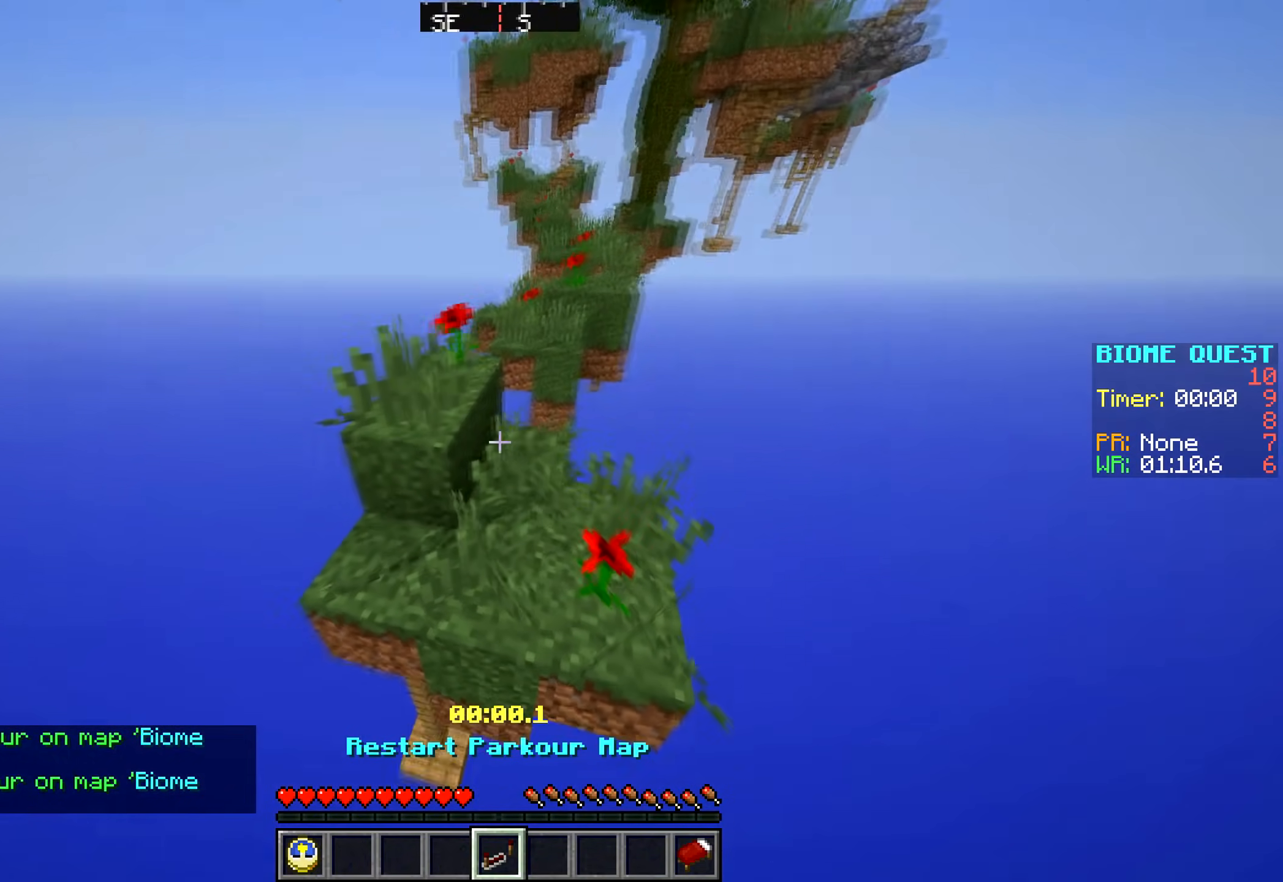
{"keys": ["a", "w"], "mouse": [], "events": [[400, "a", "down"], [433, "d", "up"]]}
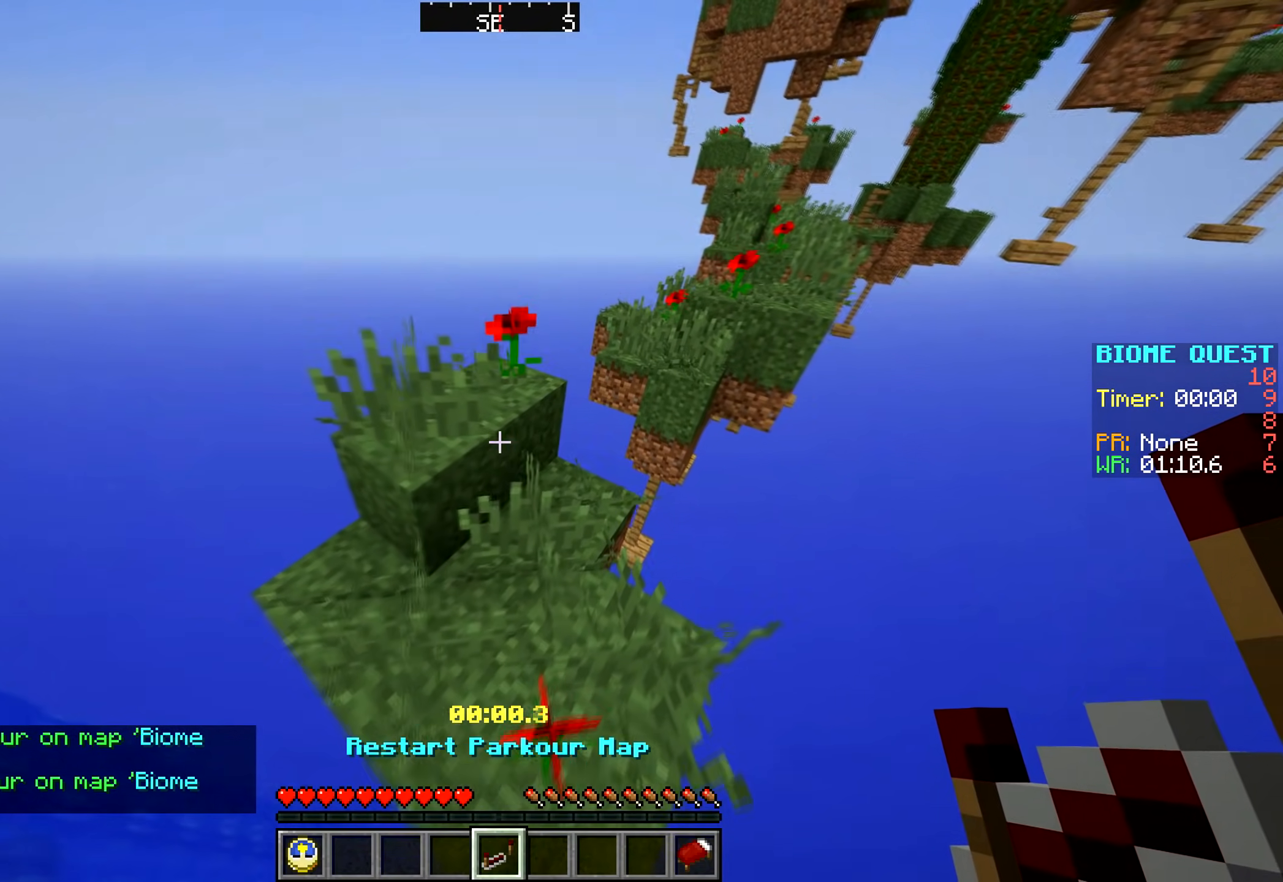
{"keys": ["w"], "mouse": [], "events": [[200, "a", "up"], [200, "d", "down"], [233, "d", "up"]]}
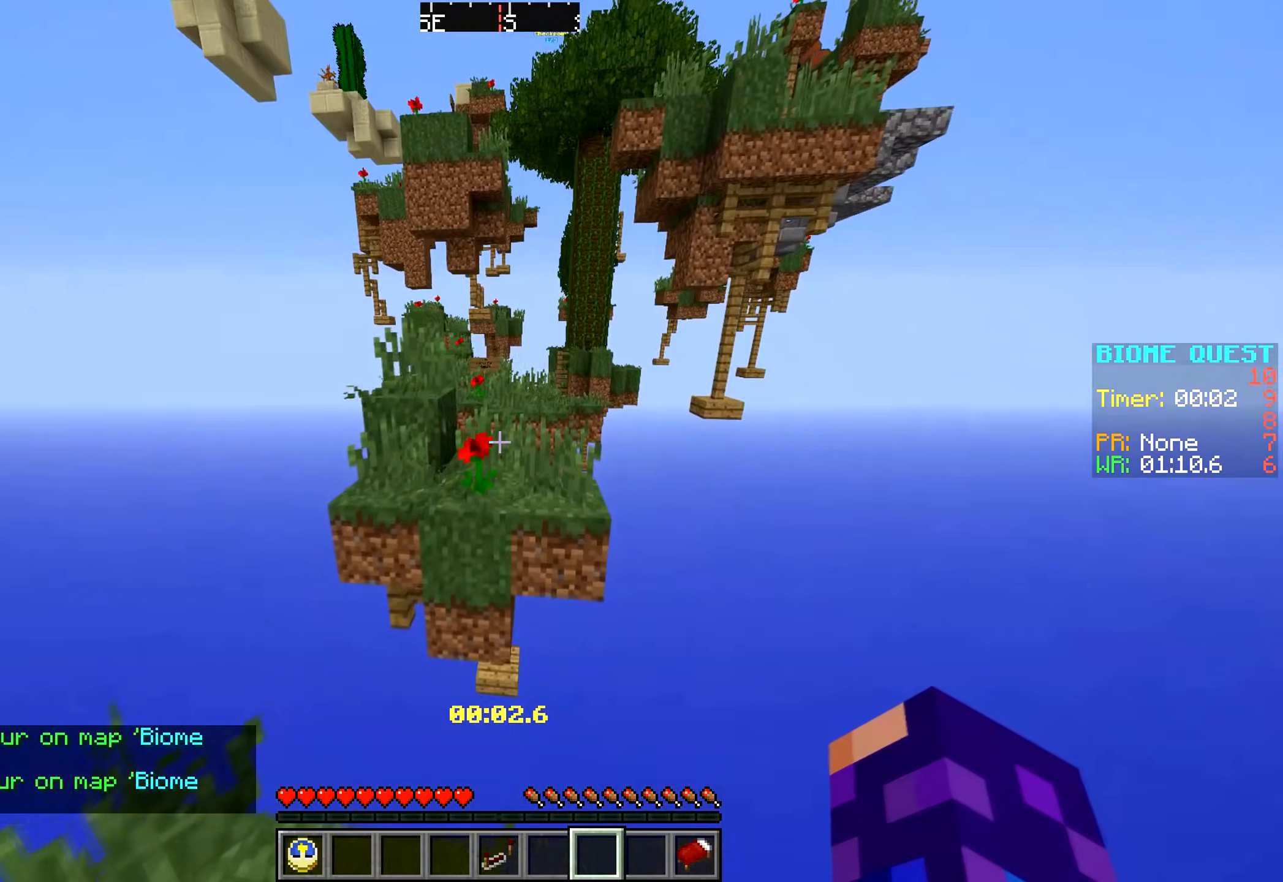
{"keys": ["w"], "mouse": [], "events": []}
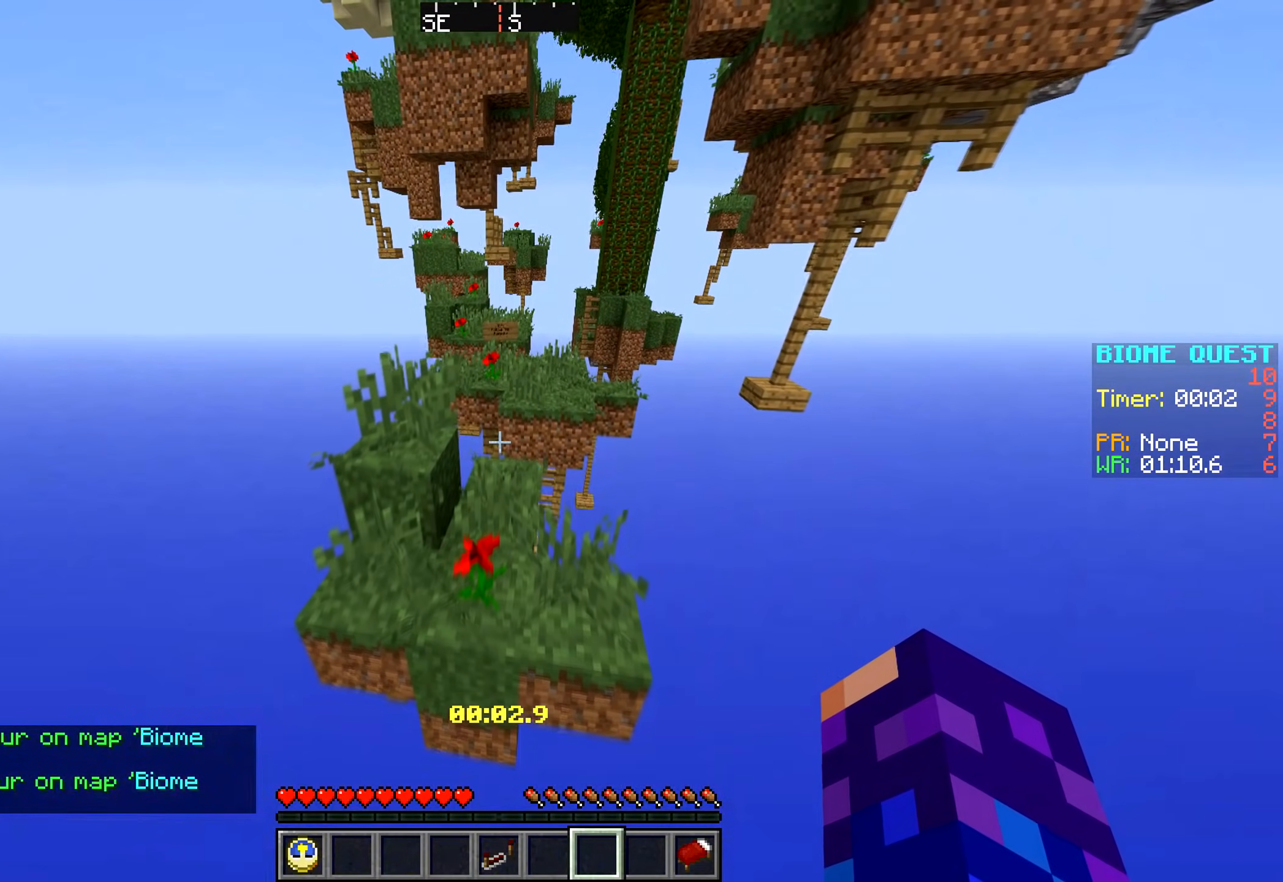
{"keys": ["d", "w"], "mouse": [], "events": [[317, "d", "down"]]}
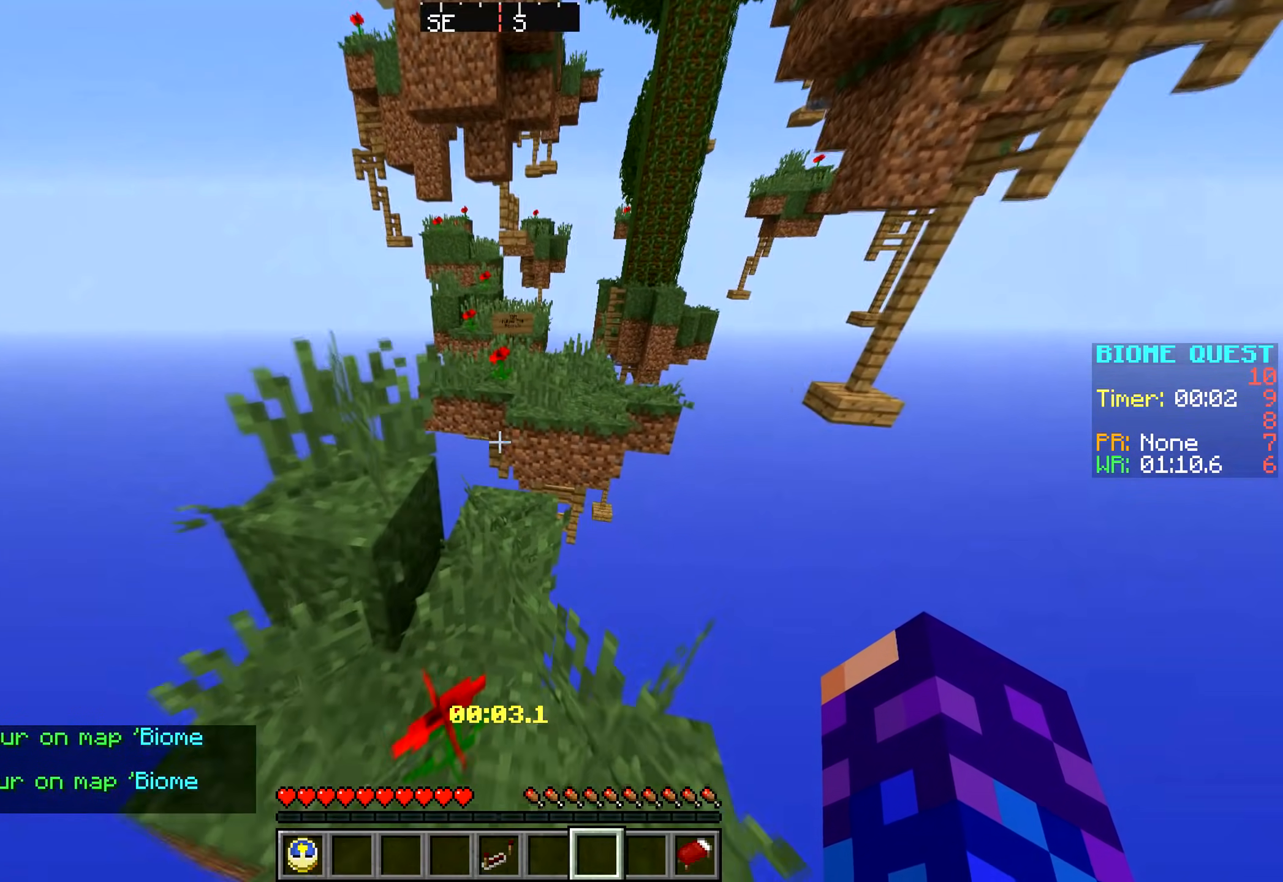
{"keys": ["w"], "mouse": [], "events": [[117, "a", "down"], [150, "d", "up"], [433, "a", "up"]]}
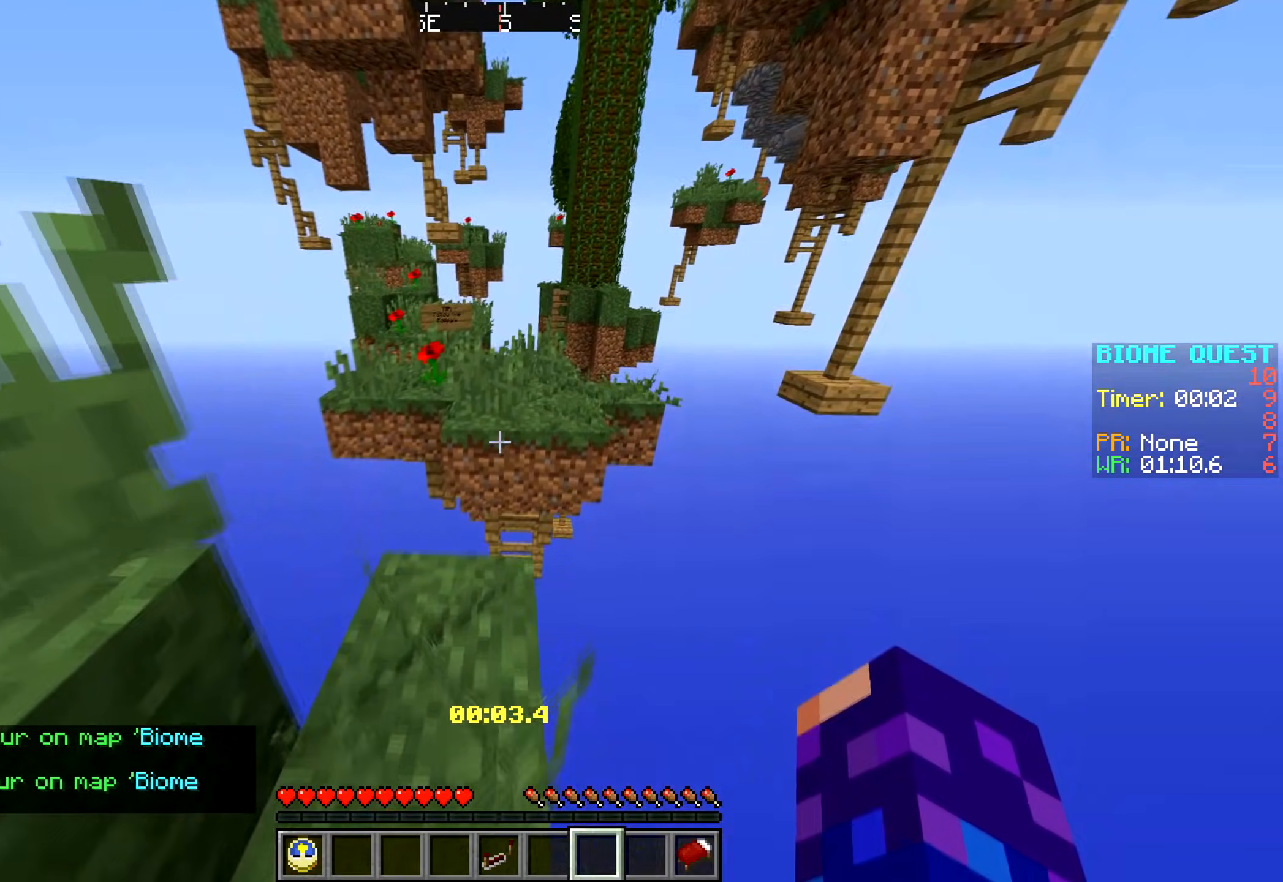
{"keys": ["w"], "mouse": [], "events": []}
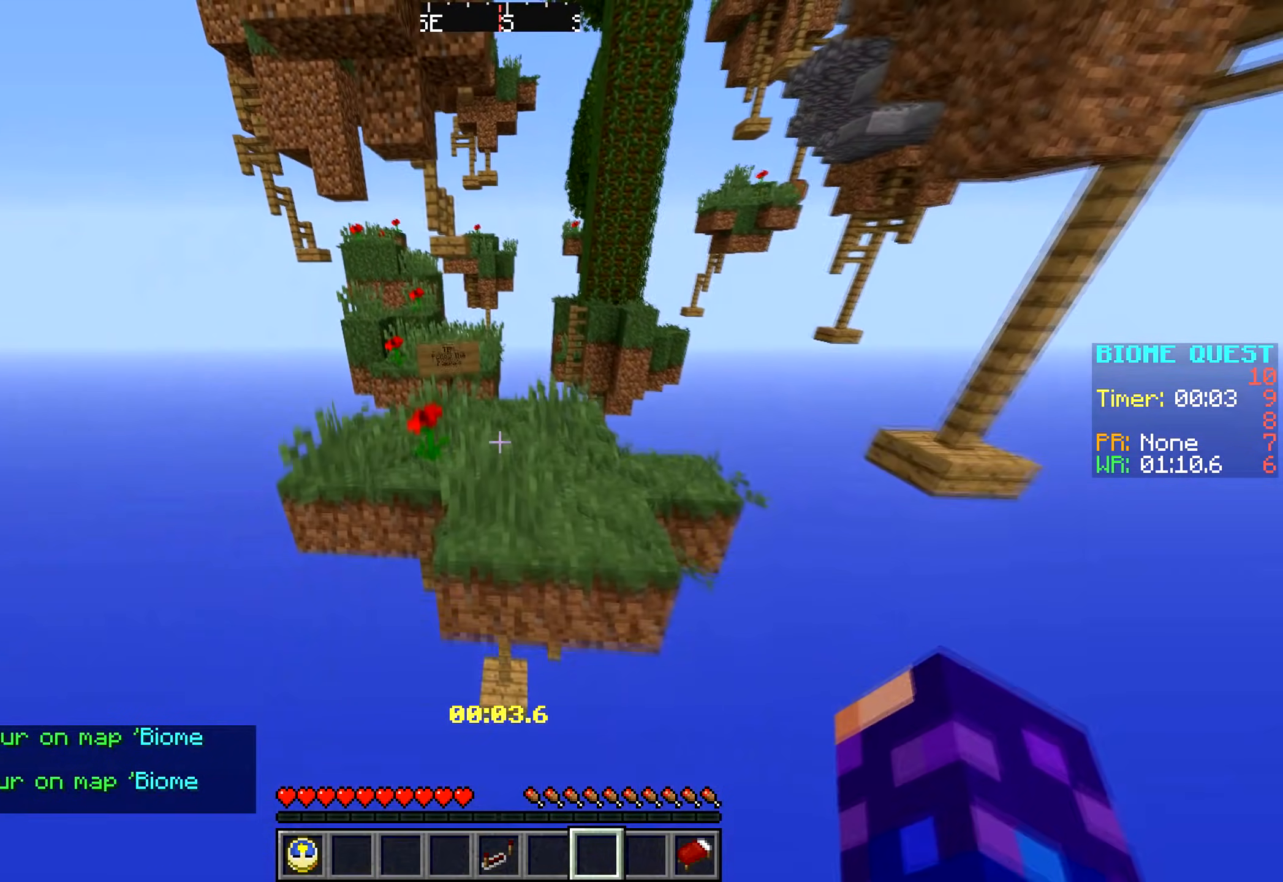
{"keys": ["w"], "mouse": [], "events": []}
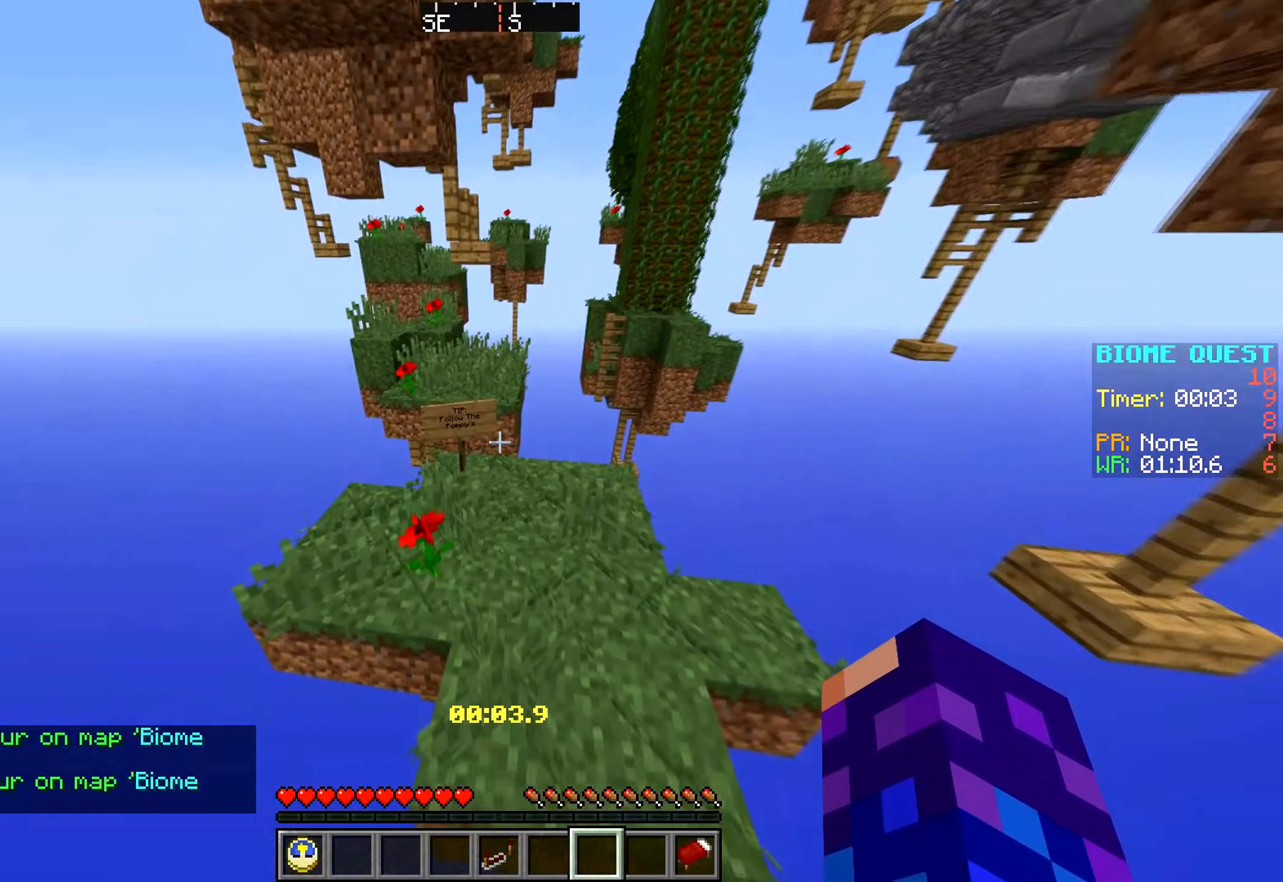
{"keys": ["a", "w"], "mouse": [], "events": [[250, "a", "down"]]}
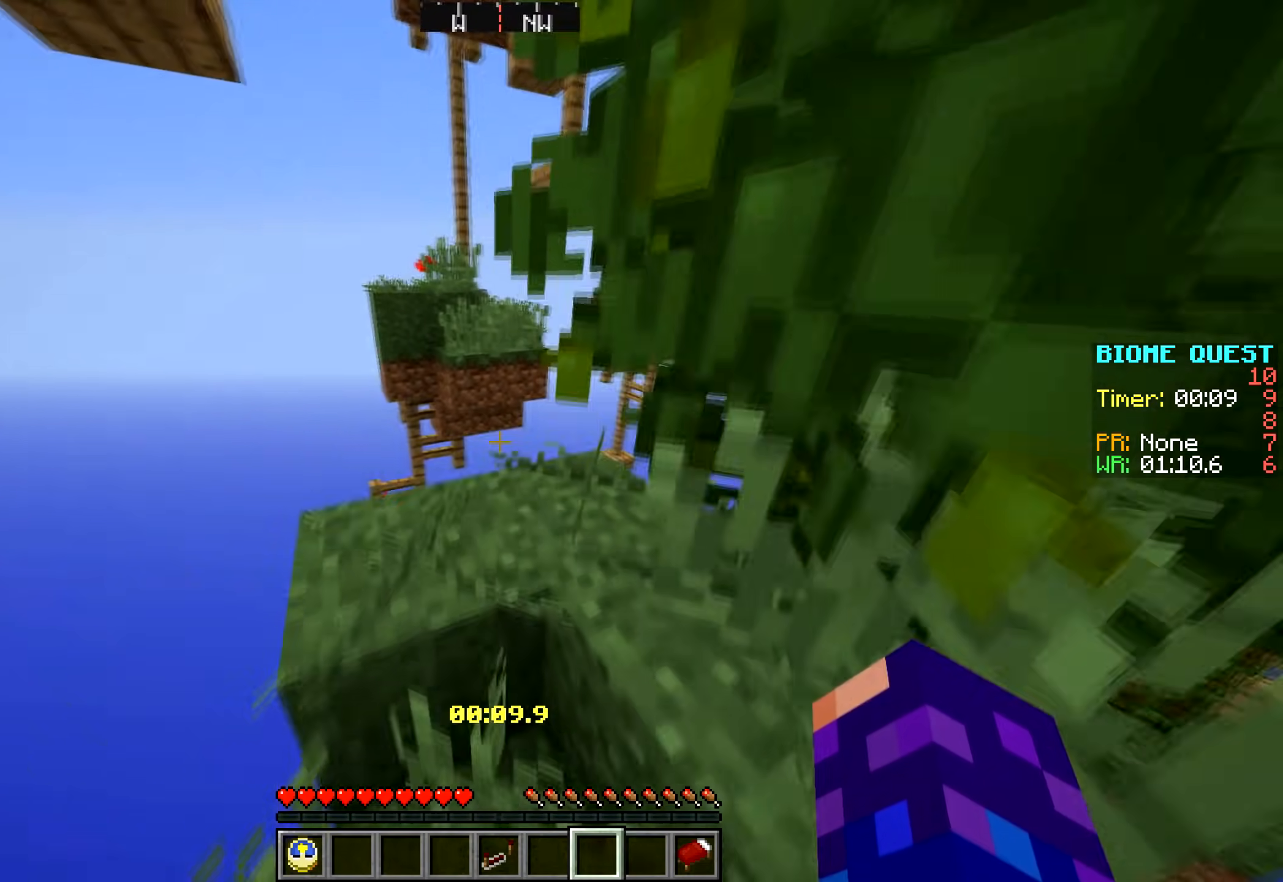
{"keys": ["a", "d", "w"], "mouse": [], "events": [[33, "a", "up"], [200, "d", "down"], [400, "a", "down"]]}
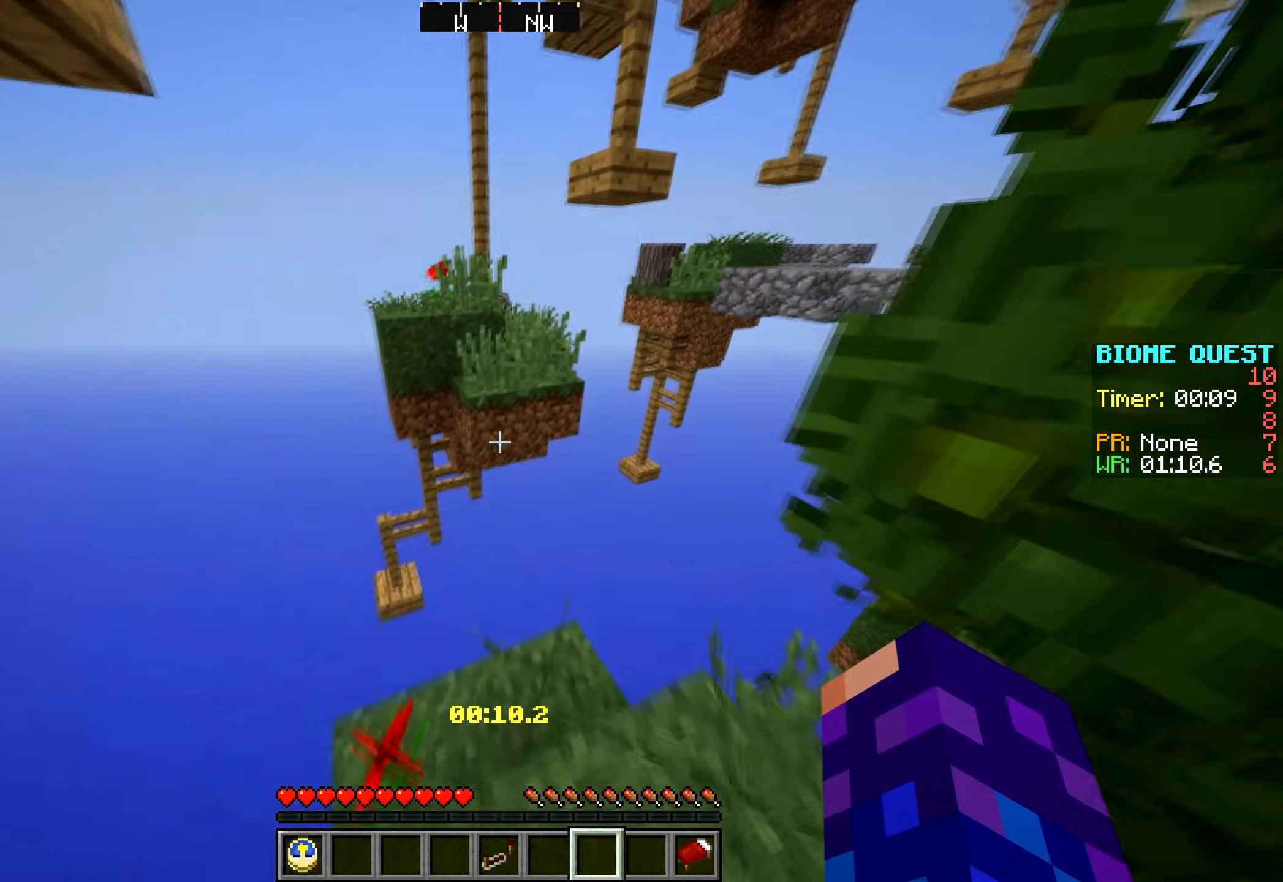
{"keys": ["w"], "mouse": [], "events": [[133, "d", "up"], [333, "a", "up"]]}
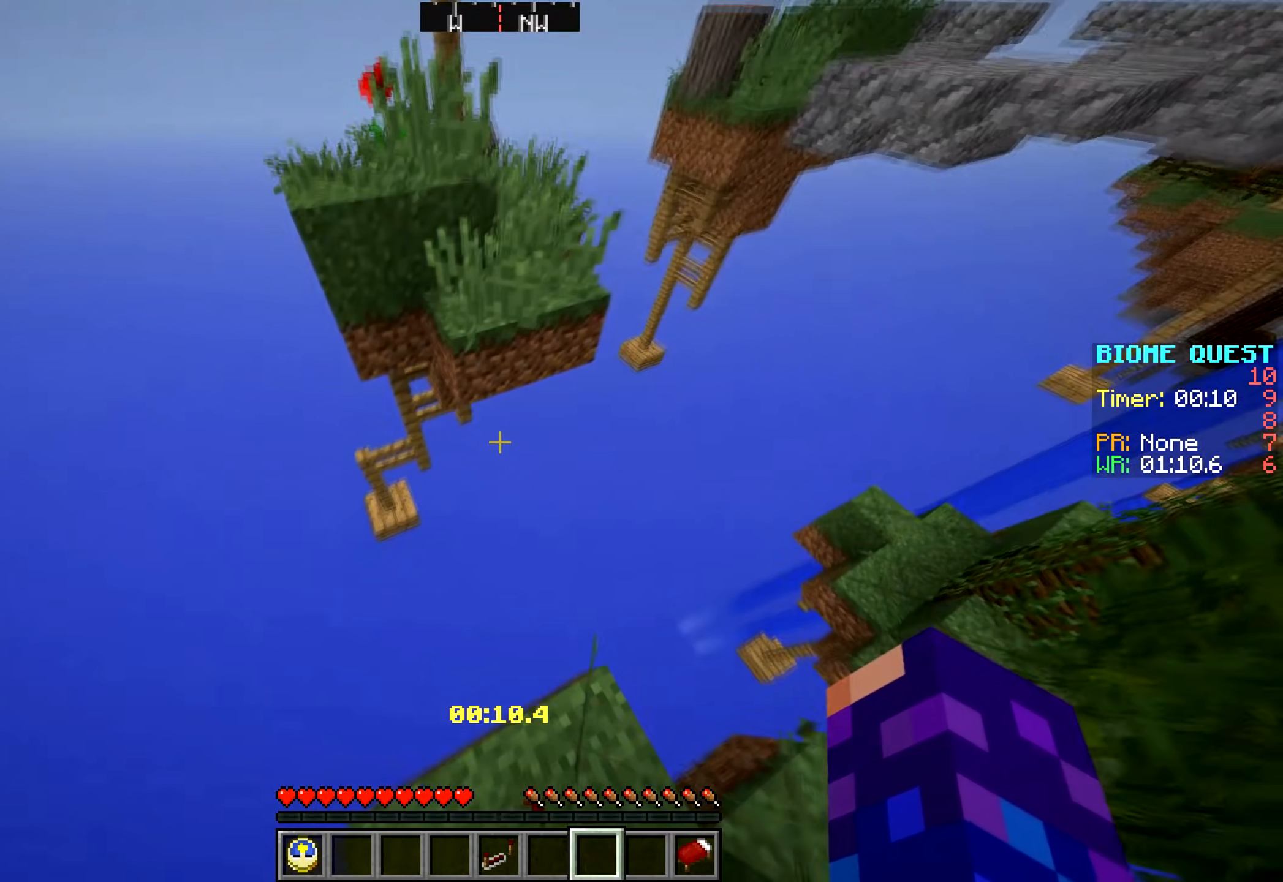
{"keys": ["w"], "mouse": [], "events": []}
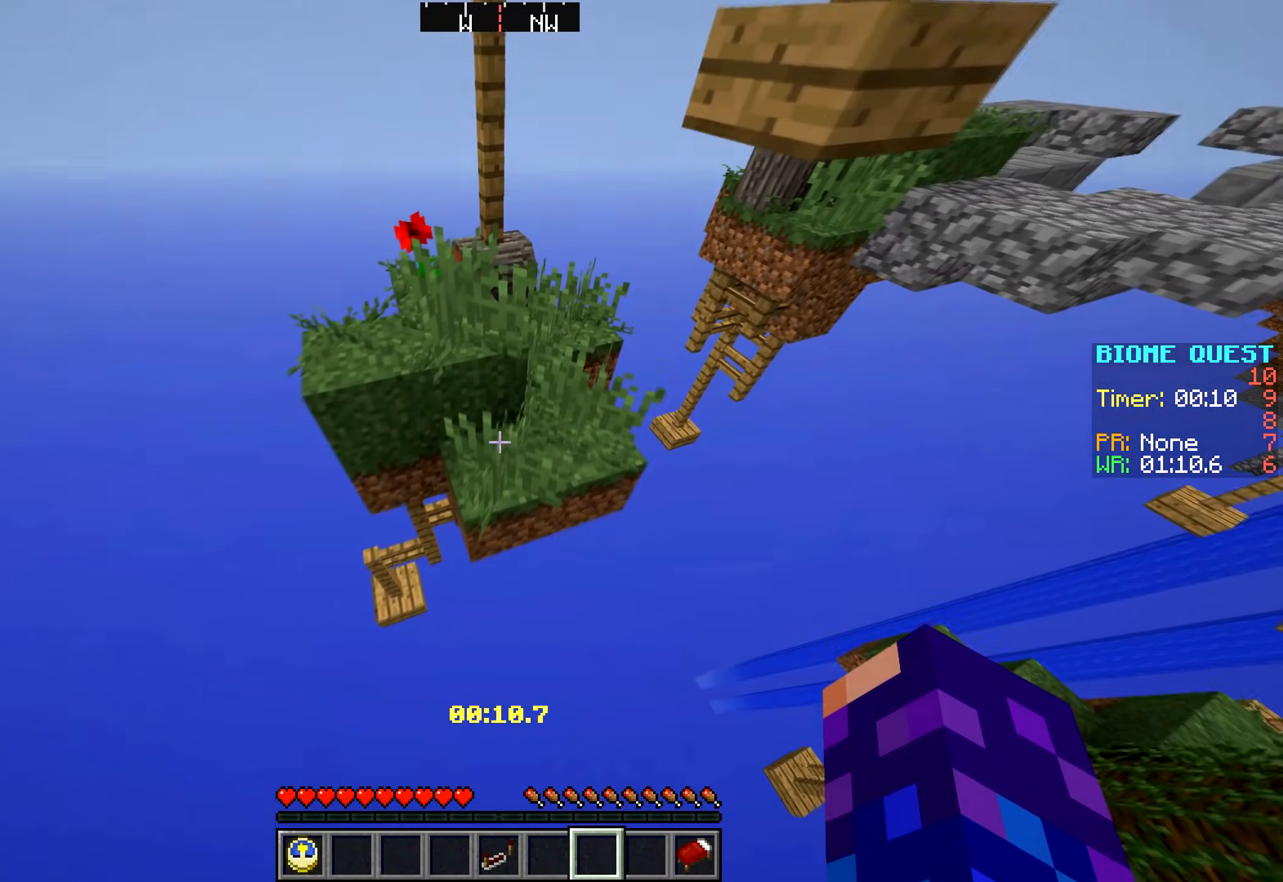
{"keys": ["a", "w"], "mouse": [], "events": [[400, "a", "down"]]}
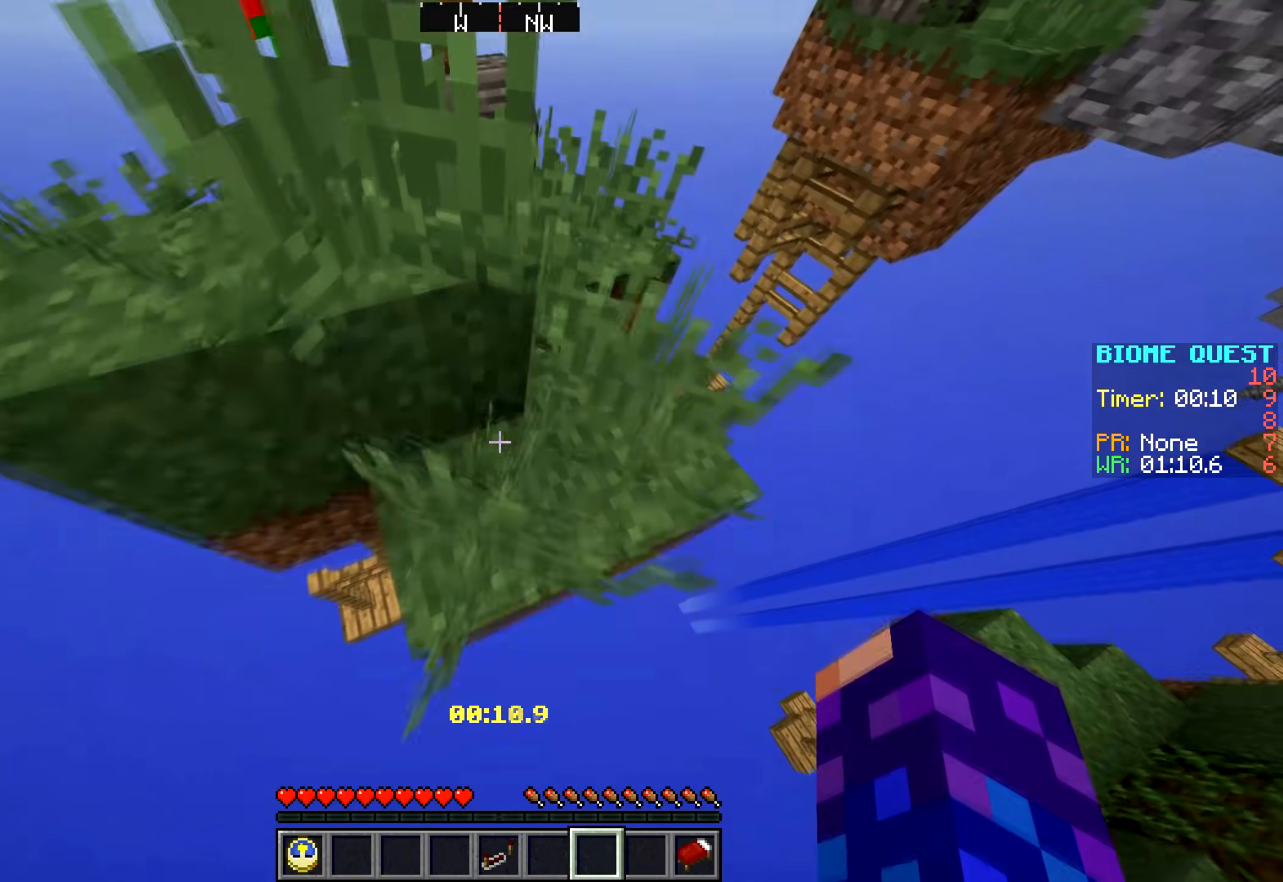
{"keys": ["a", "w"], "mouse": [], "events": [[333, "a", "up"], [400, "a", "down"]]}
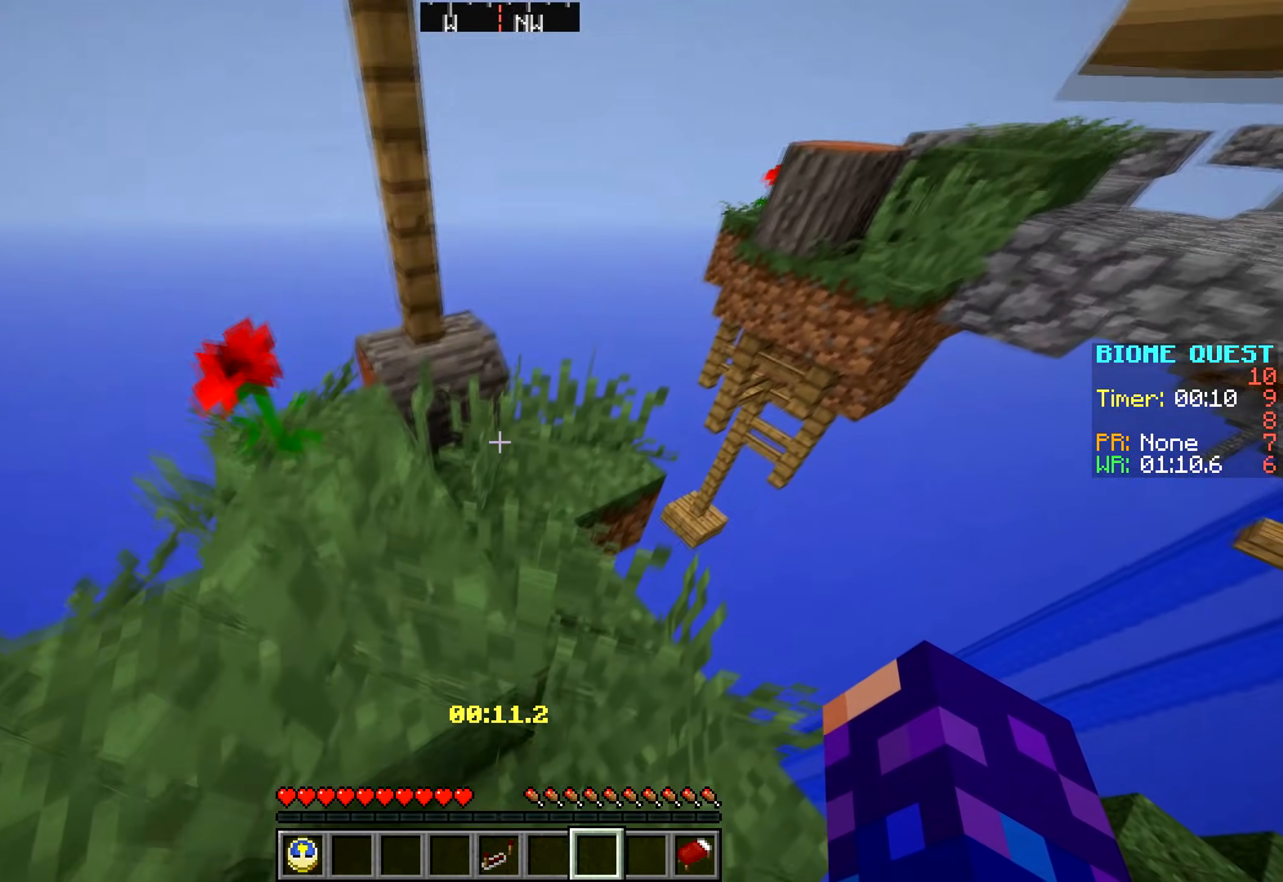
{"keys": ["a", "w"], "mouse": [], "events": []}
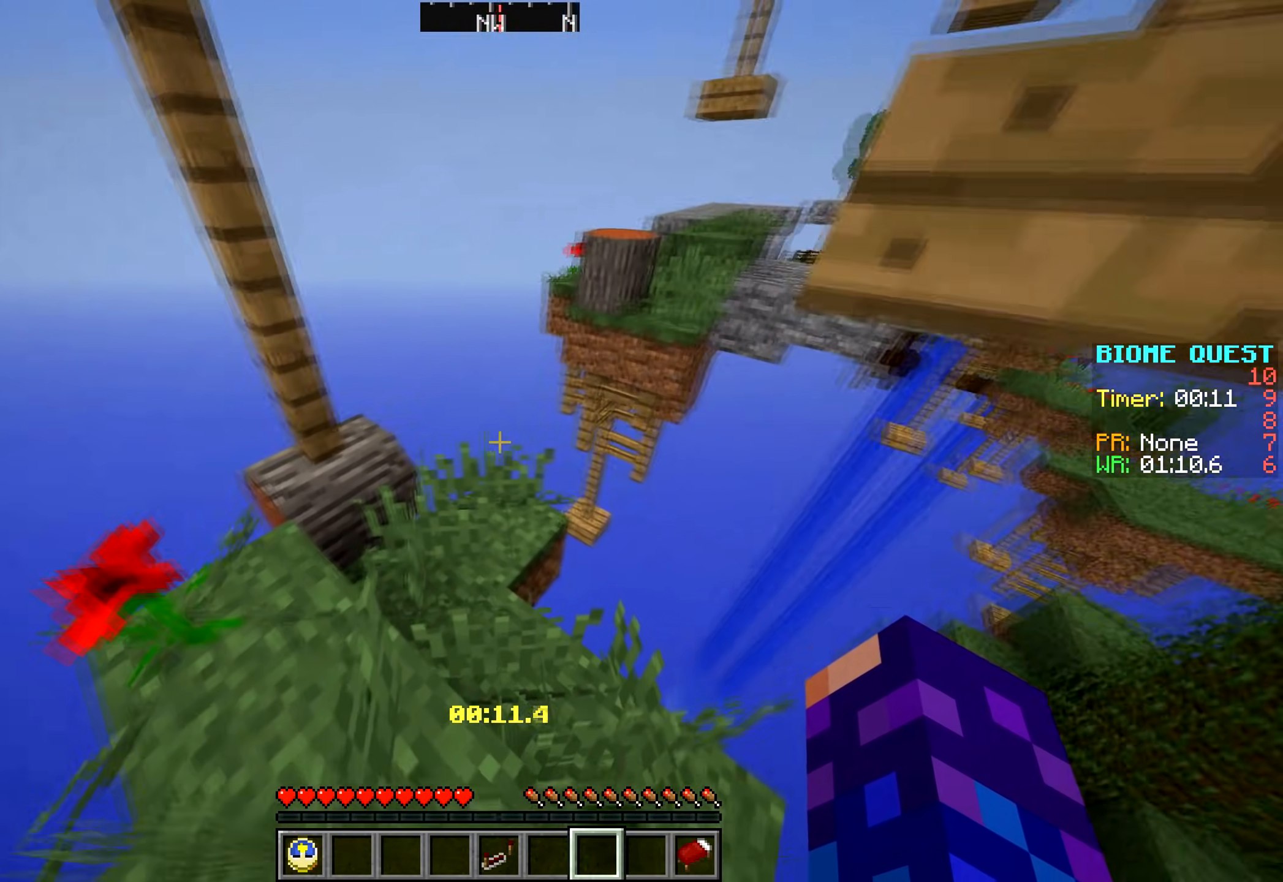
{"keys": ["w"], "mouse": [], "events": [[167, "a", "up"]]}
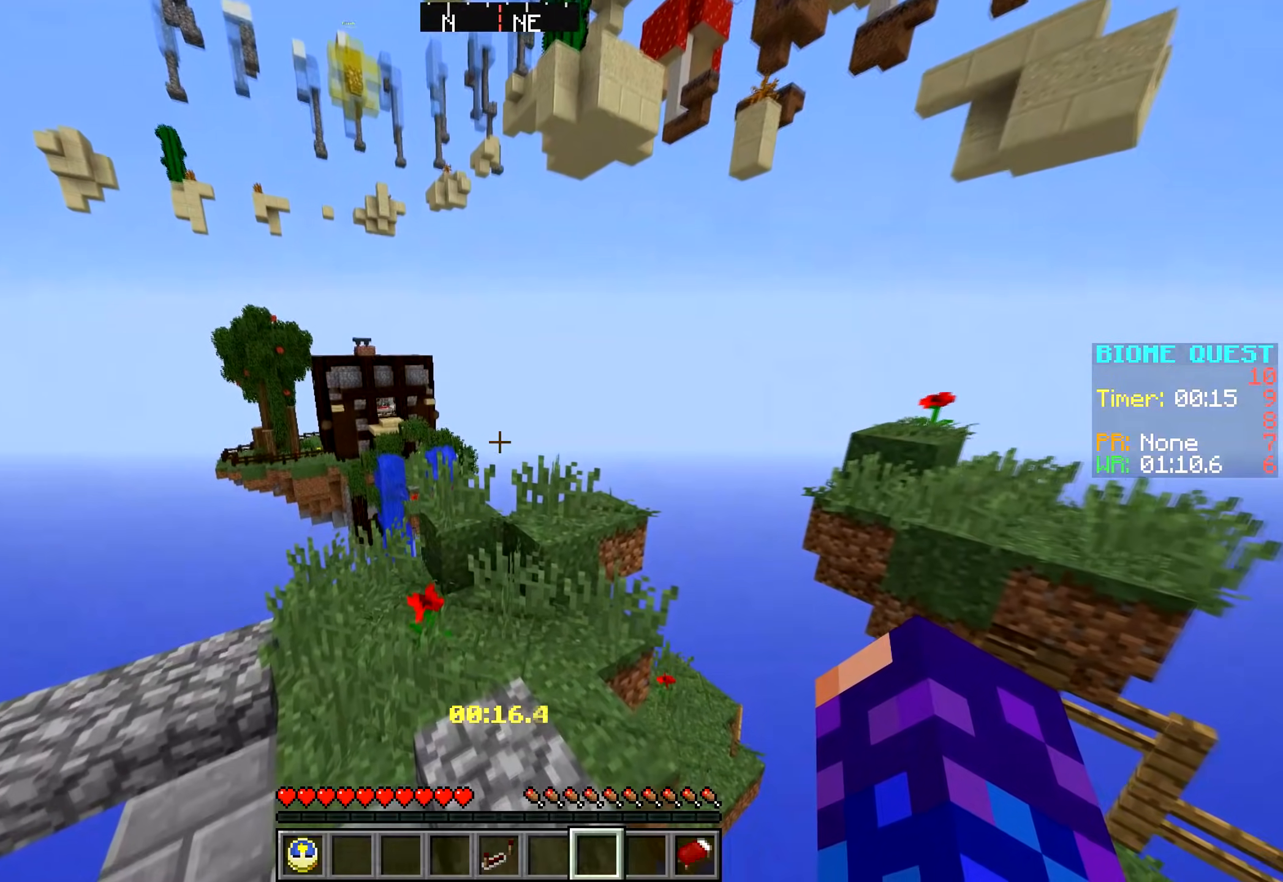
{"keys": ["a", "w"], "mouse": [], "events": [[267, "a", "down"]]}
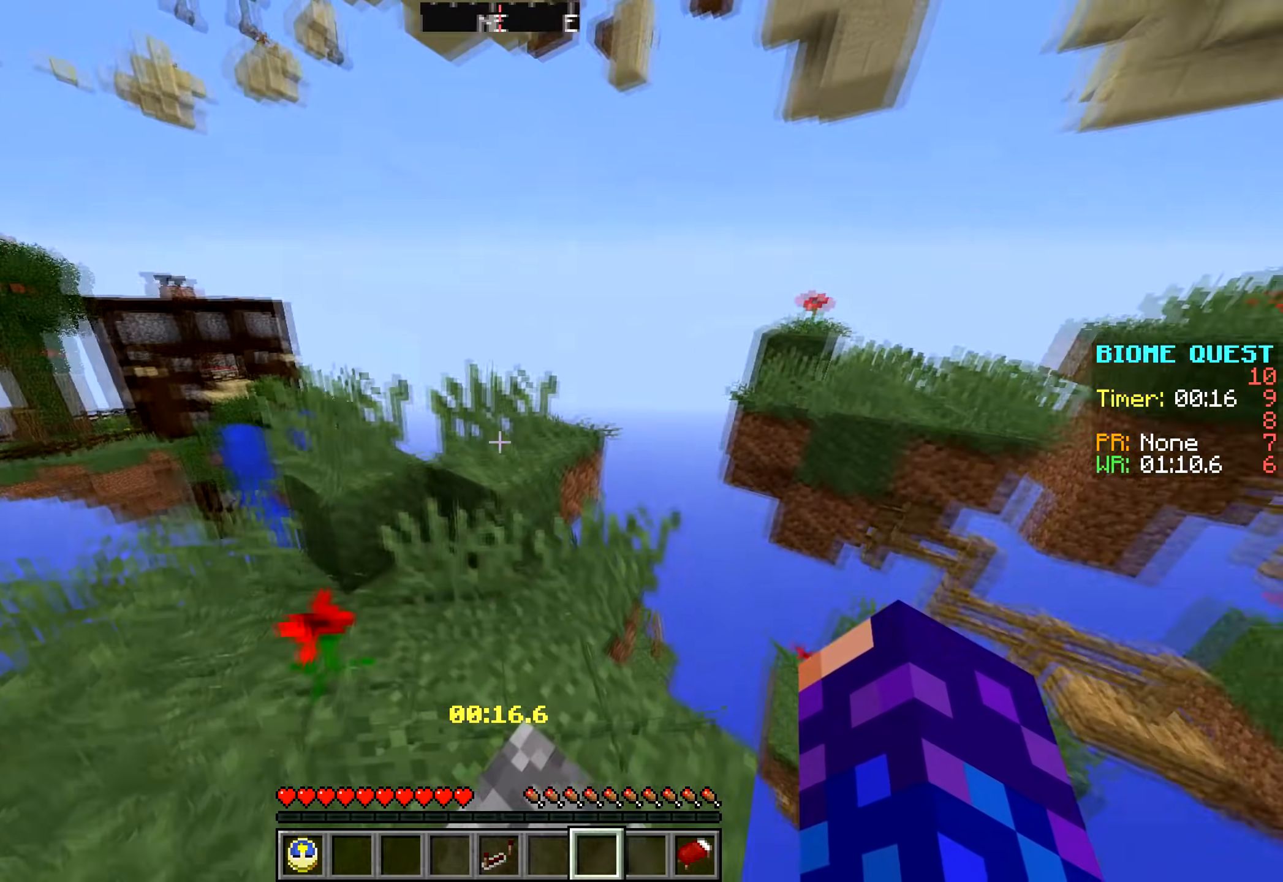
{"keys": ["w"], "mouse": [], "events": [[300, "a", "up"]]}
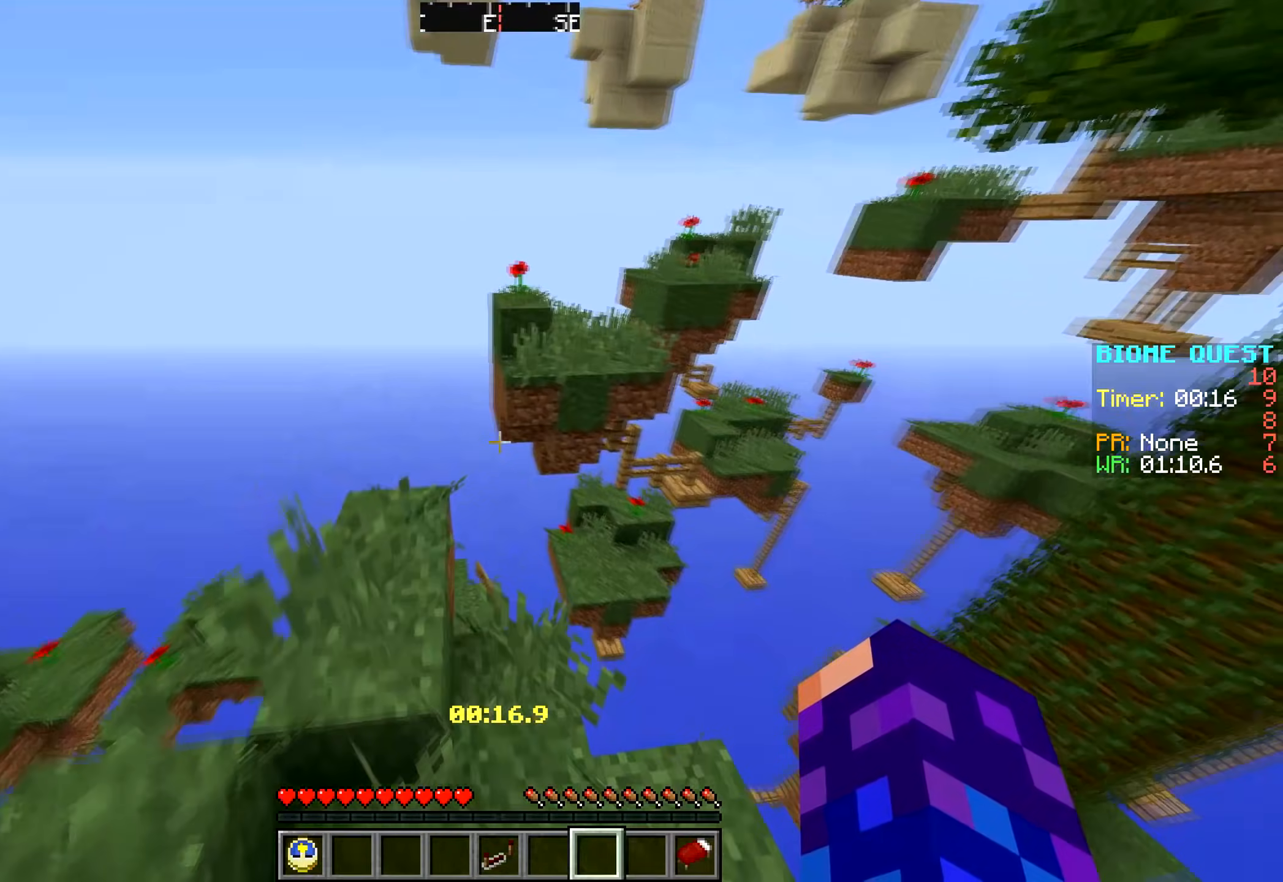
{"keys": ["d", "w"], "mouse": [], "events": [[467, "d", "down"]]}
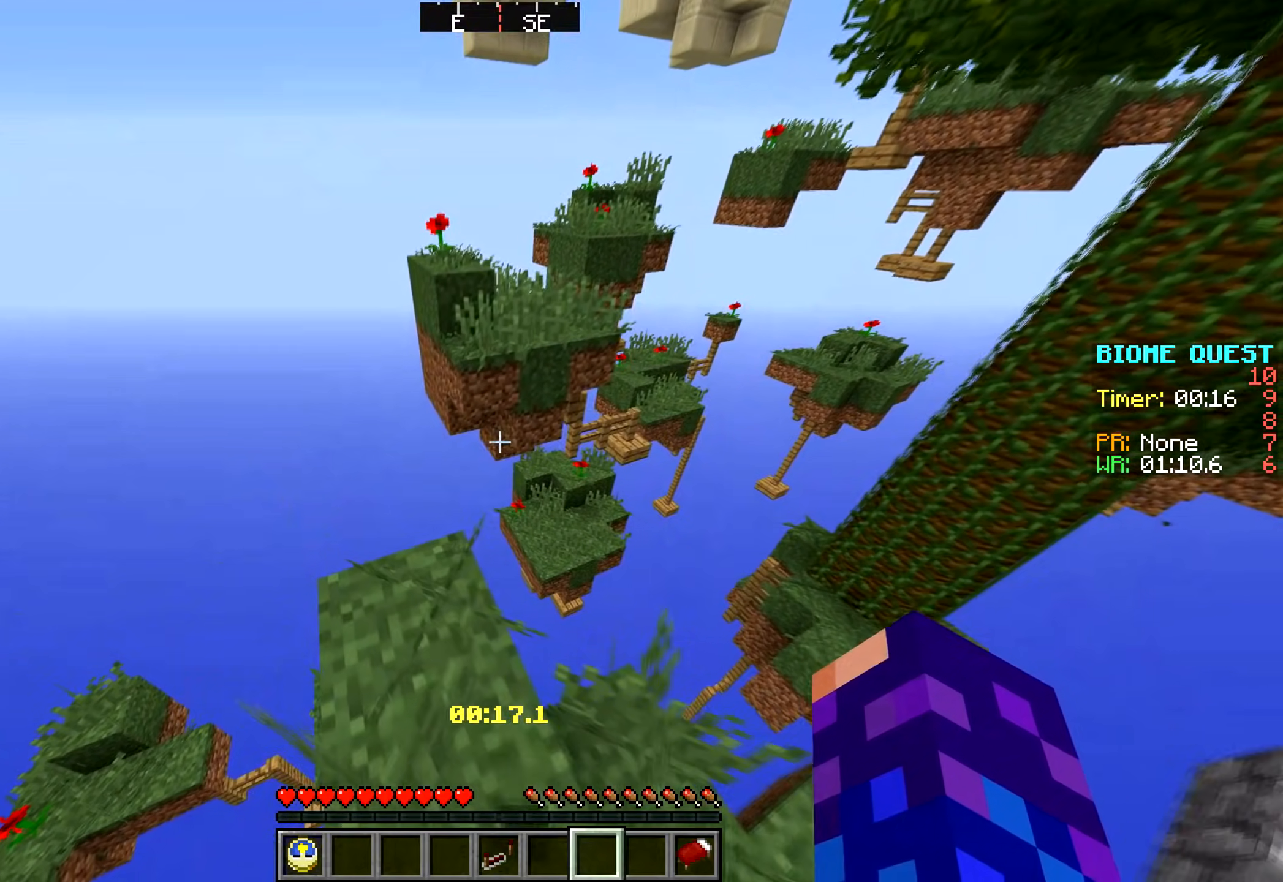
{"keys": ["w"], "mouse": [], "events": [[183, "d", "up"]]}
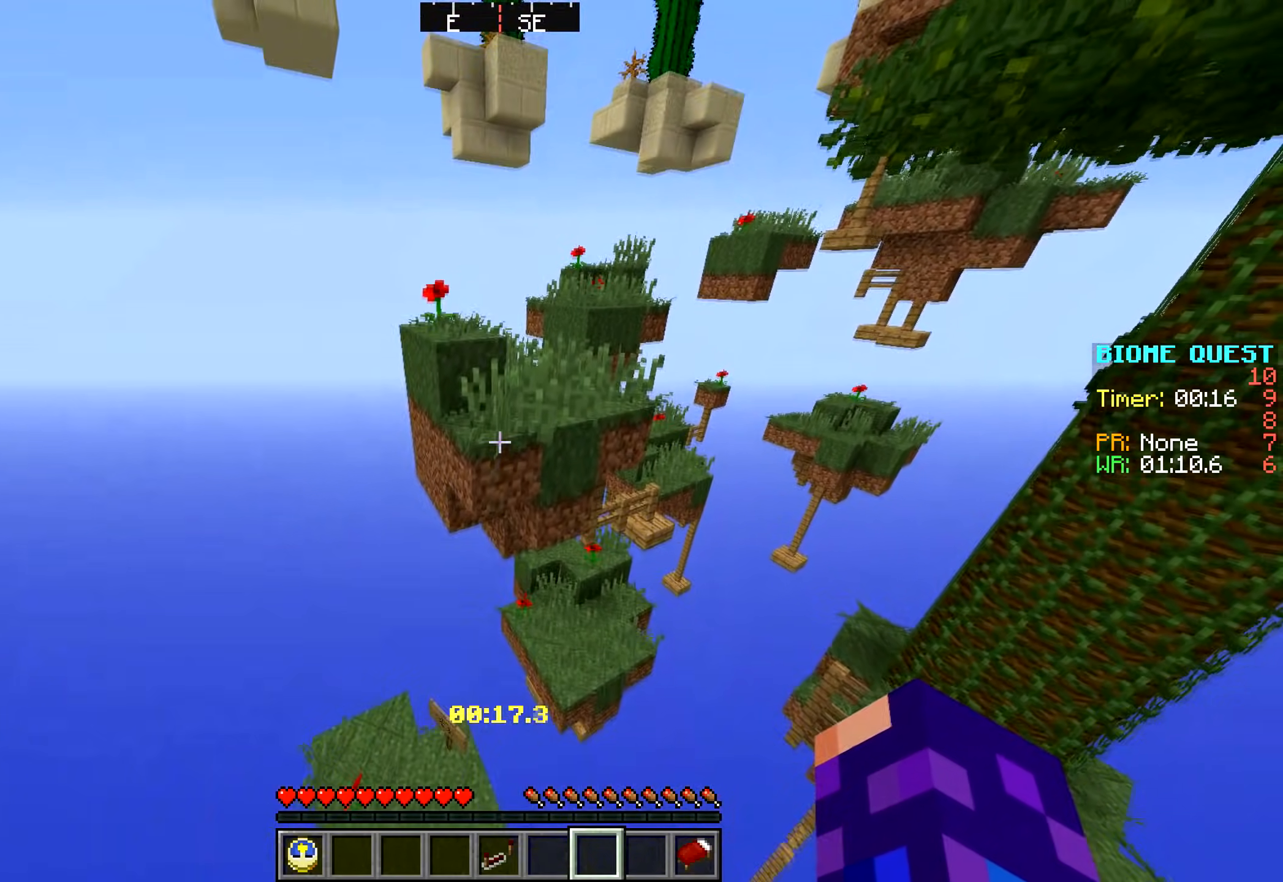
{"keys": ["w"], "mouse": [], "events": []}
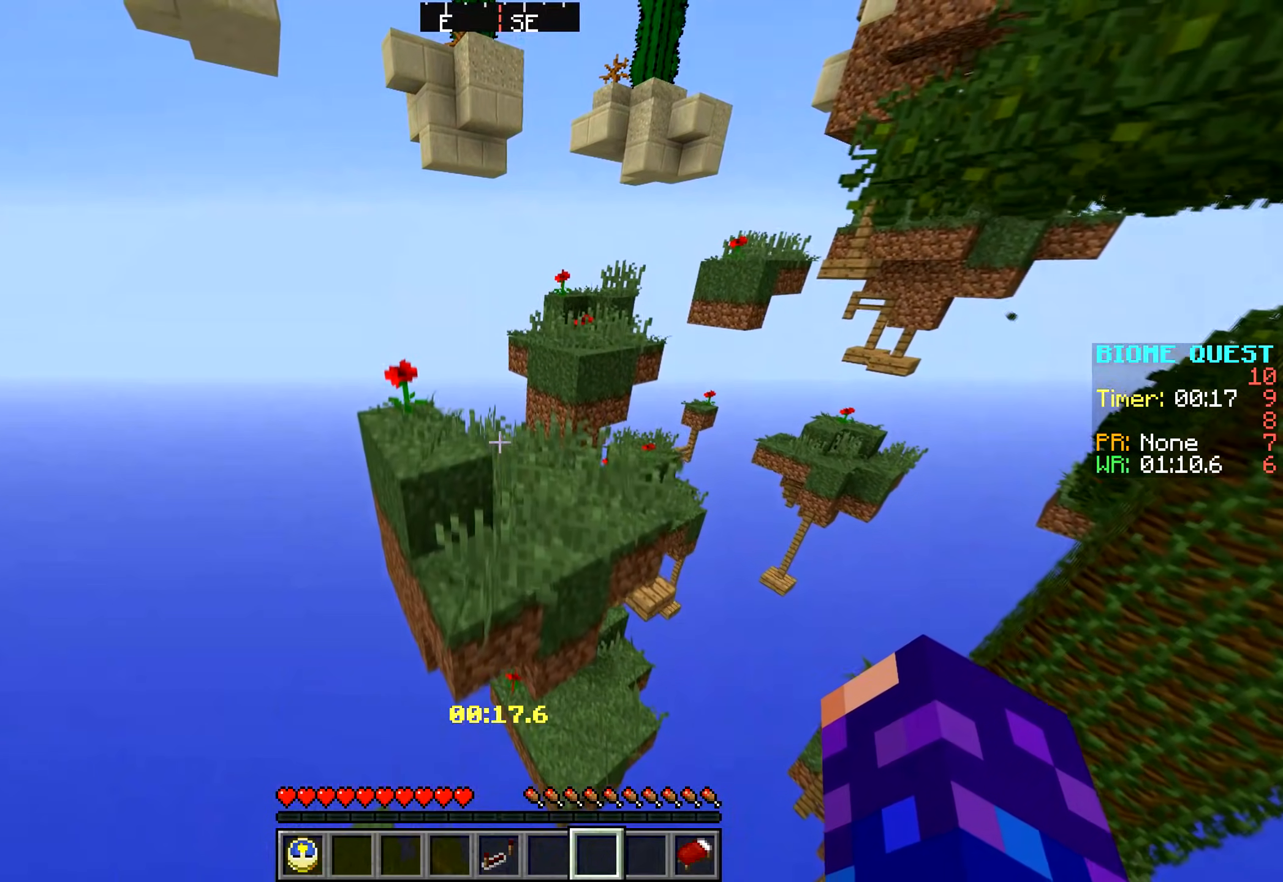
{"keys": ["a", "w"], "mouse": [], "events": [[267, "a", "down"]]}
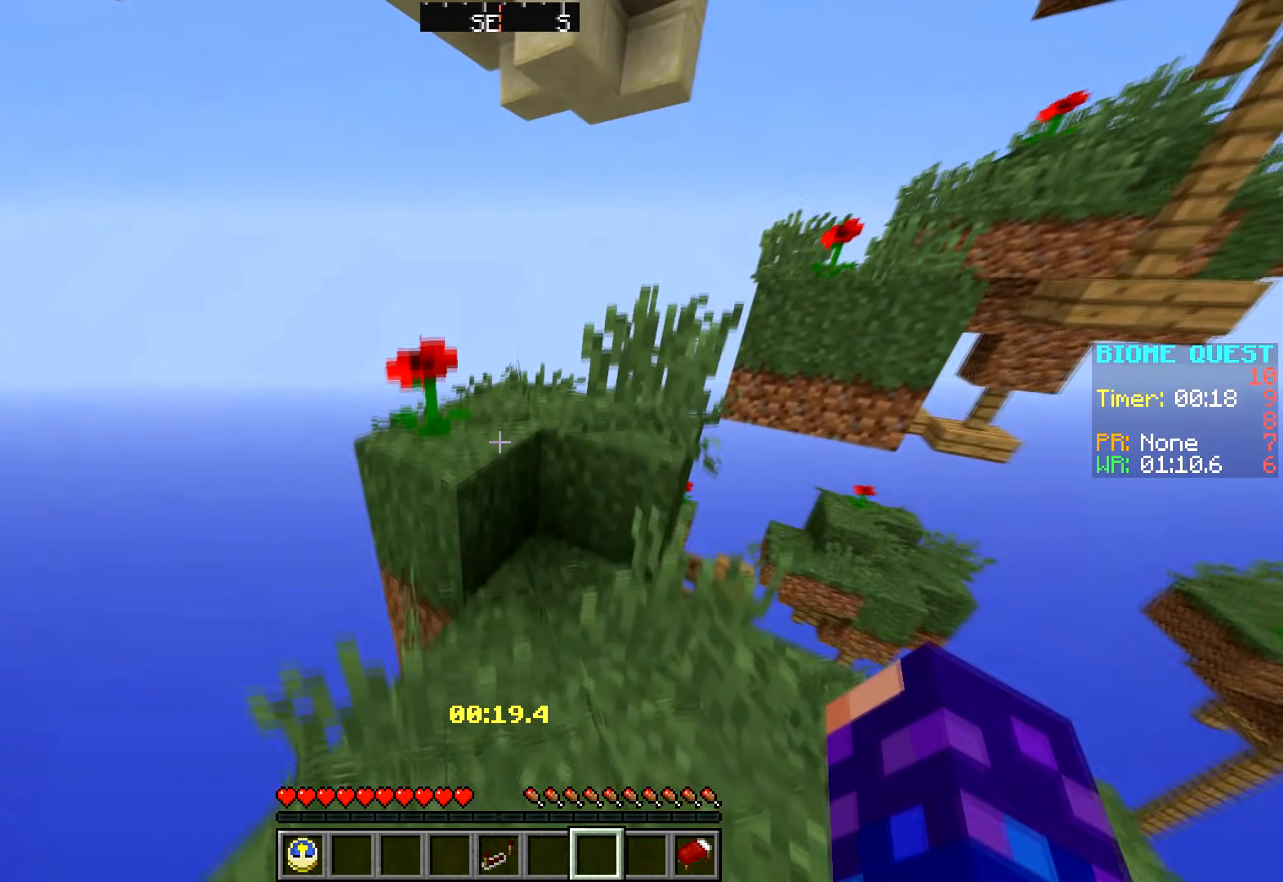
{"keys": ["w"], "mouse": [], "events": [[333, "a", "up"]]}
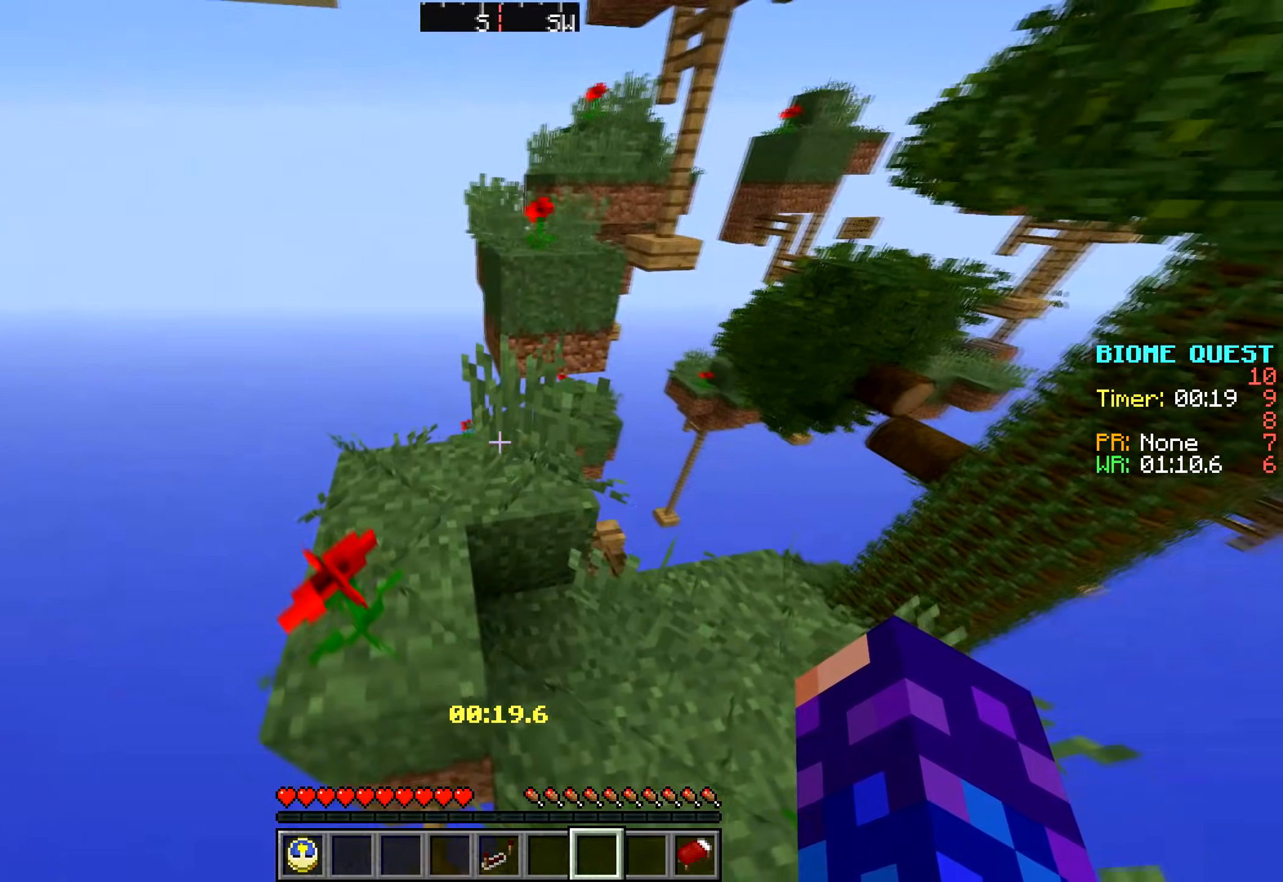
{"keys": ["d", "w"], "mouse": [], "events": [[33, "d", "down"]]}
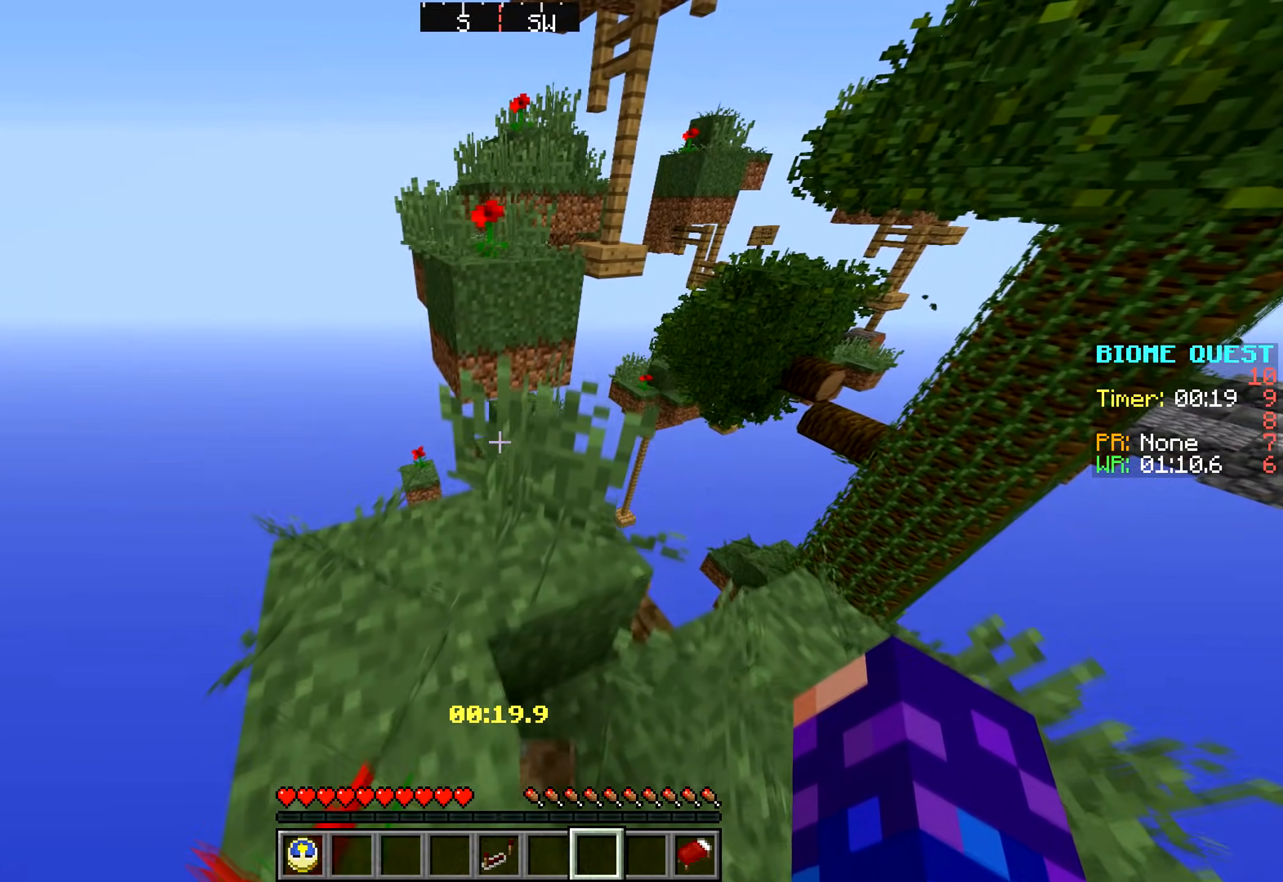
{"keys": ["w"], "mouse": [], "events": [[133, "d", "up"]]}